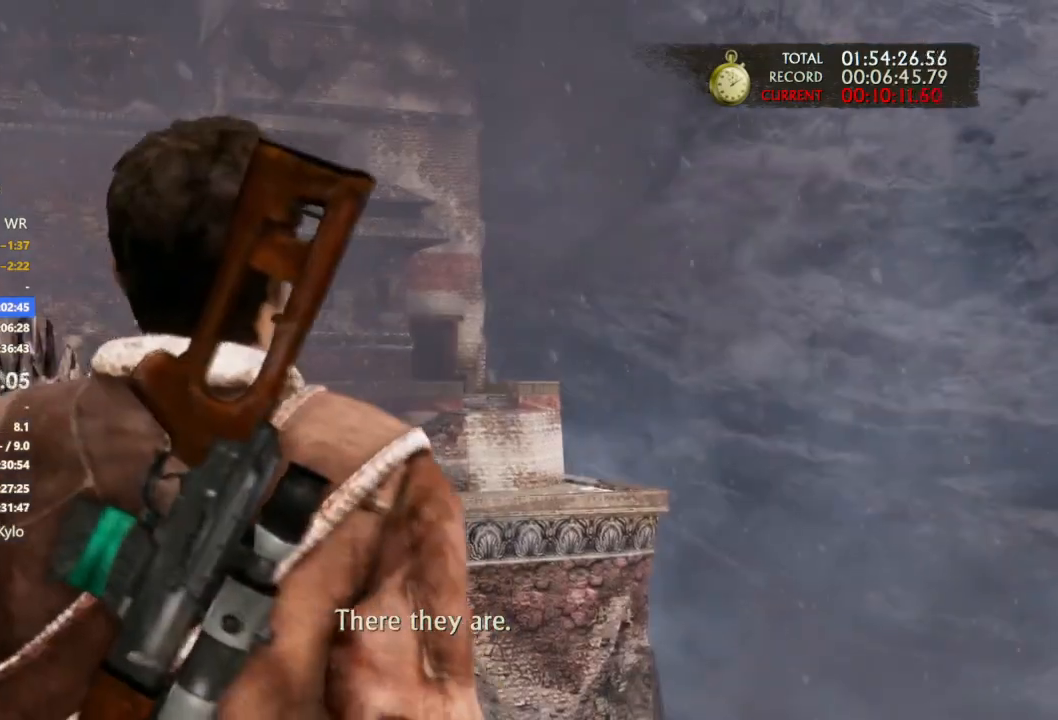
Gameplay with a controller (PlayStation layout); each line is a JSON object with the inputs held at the frame after it. Not read: DPAD_RIGHT HOME L1 L2 R1 R2 SELECT START TOUCHPAD.
{"buttons": [], "left_stick": "center", "right_stick": "center"}
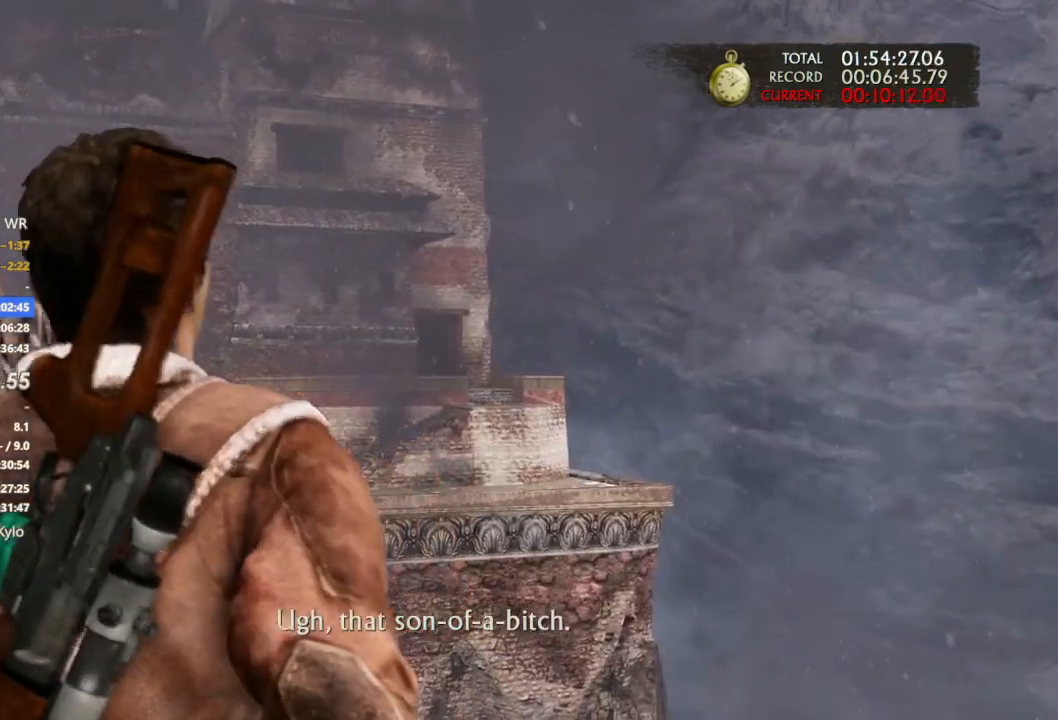
{"buttons": ["SQUARE"], "left_stick": "center", "right_stick": "center"}
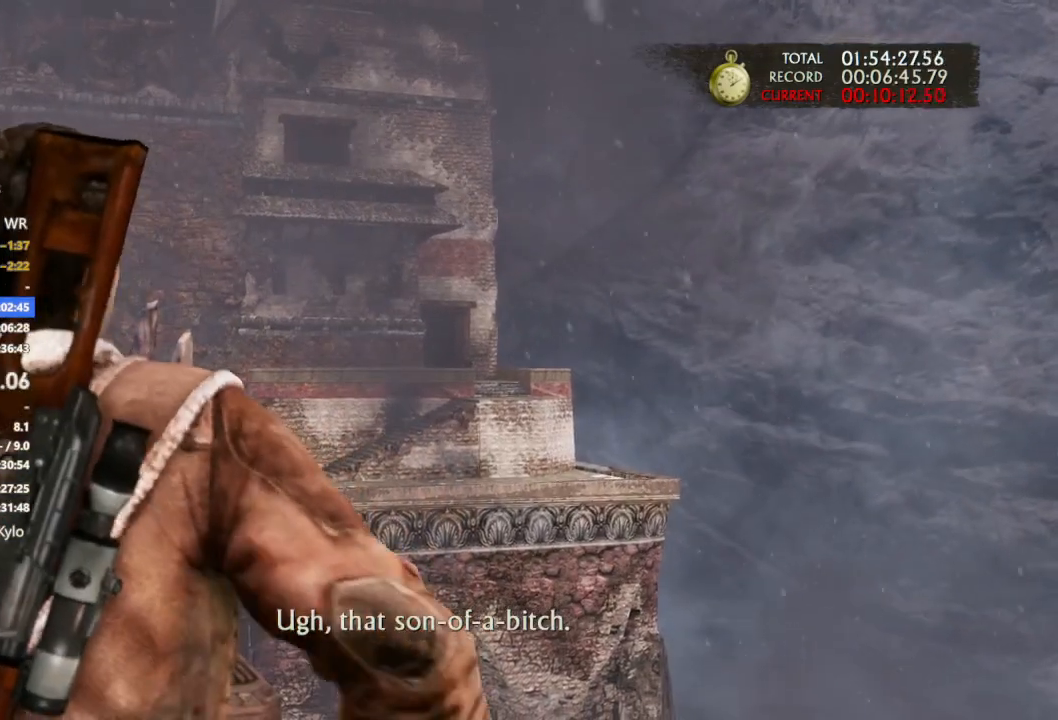
{"buttons": ["CIRCLE", "SQUARE", "TRIANGLE"], "left_stick": "center", "right_stick": "center"}
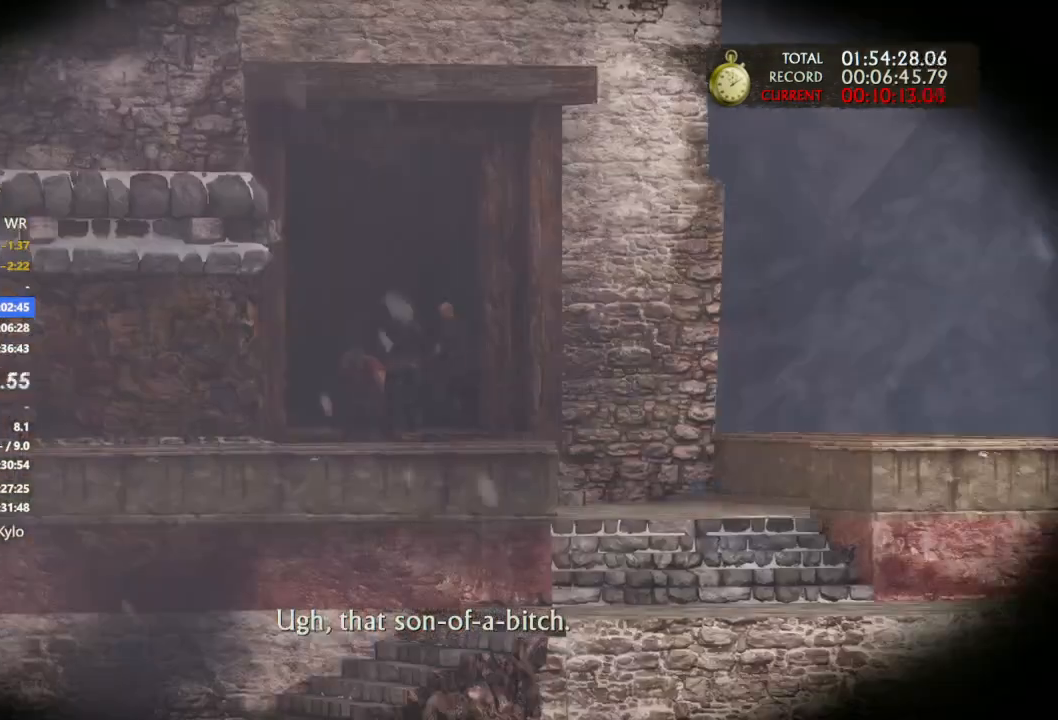
{"buttons": ["TRIANGLE"], "left_stick": "center", "right_stick": "center"}
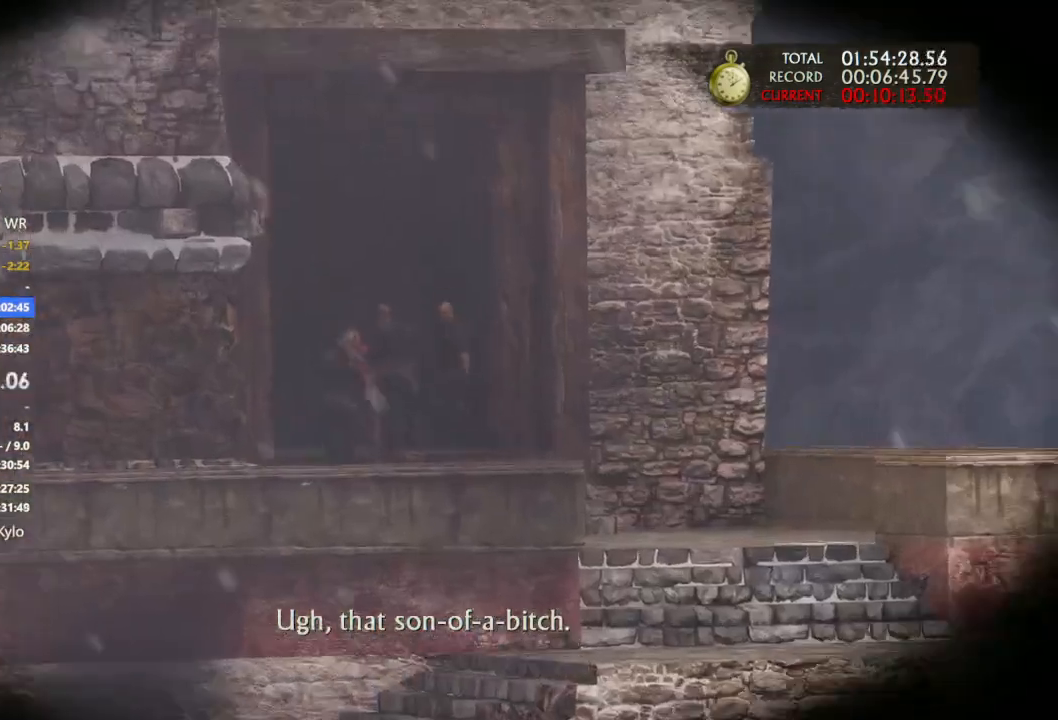
{"buttons": ["CIRCLE"], "left_stick": "center", "right_stick": "center"}
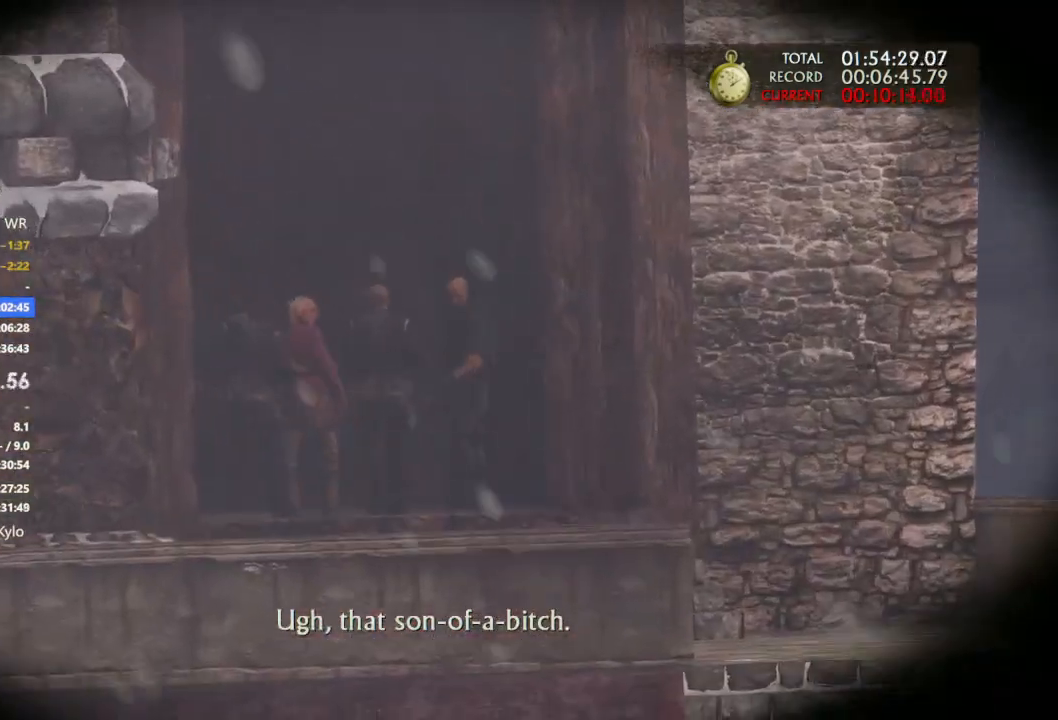
{"buttons": [], "left_stick": "up", "right_stick": "center"}